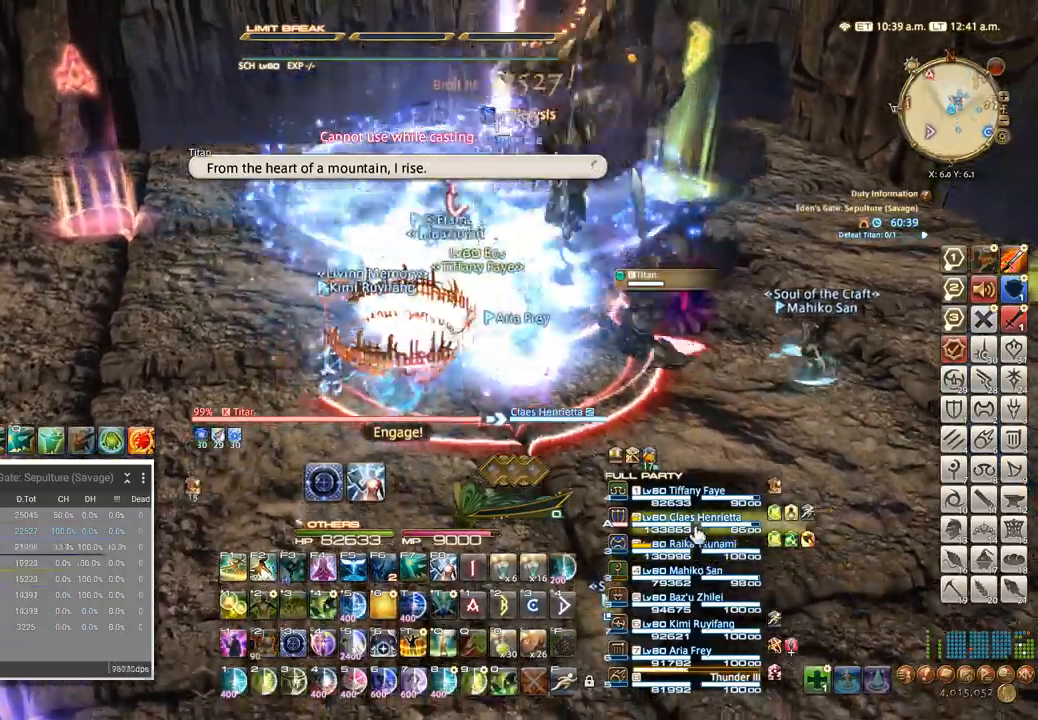
Gameplay with keyboard; each line is a JSON object with the keys held at the frame after it. "events" lists presses ("down") and releases ("up") of ".", "/", "0", "1", "2", "3", "4", "5", "6", "7", "8", "9", "a", "alt_l", "alt_r", "b", "backslash", "backspace", "c", "caps_lock", "comma", "ctrl_l", "ctrl_r", "d", "e", "equals", "escape", "f", "f1", "f10", "f11", "f12", "f2", "f3", "f4", "f5", "f6", "f7", "f8", "f9", "g", "h", "i", "j", "k", "l", "lbracket", "m", "minus", "n", "o", "p", "q", "quote", "r", "rbracket", "return", "s", "semicolon", "shift_l", "shift_r", "space", "super", "t", "tab", "tilde", "u", "v", "w", "x", "y" and "z" between this image and that frame as [ms after this image, input, new state], when the widget could be followed in between. No other keys are recorded. Mouse input is not recorded.
{"keys": ["4", "shift_l"], "events": [[150, "4", "down"], [217, "4", "up"], [284, "4", "down"], [350, "4", "up"], [400, "4", "down"]]}
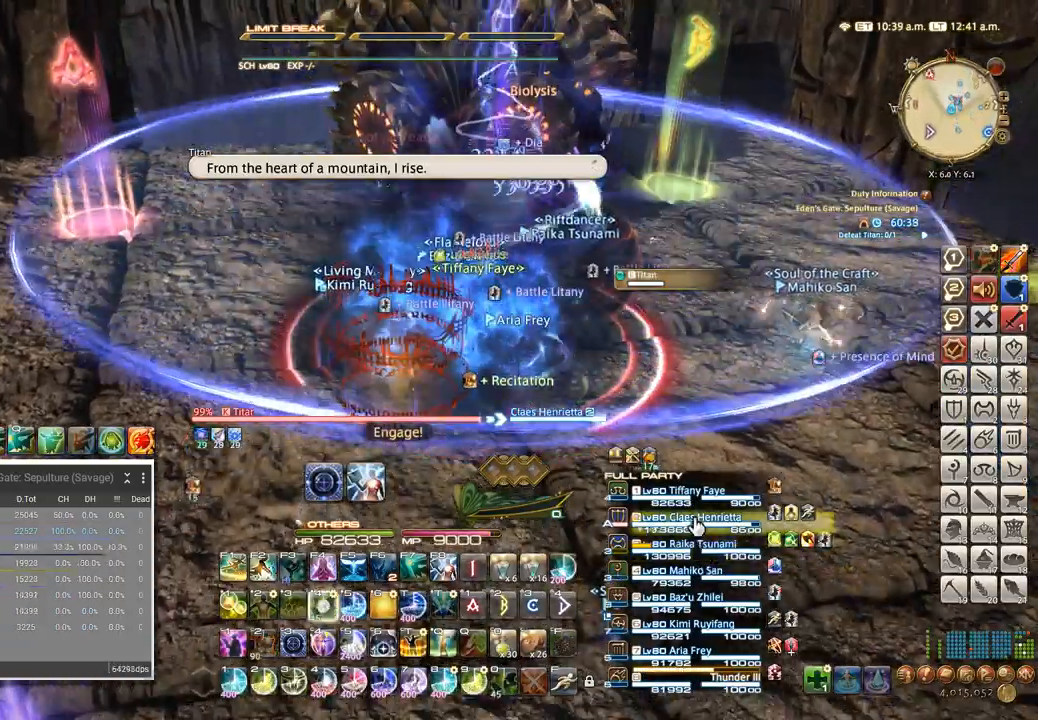
{"keys": [], "events": [[17, "4", "up"], [17, "shift_l", "up"], [84, "a", "down"], [84, "w", "down"], [117, "w", "up"], [217, "w", "down"], [484, "w", "up"], [500, "a", "up"]]}
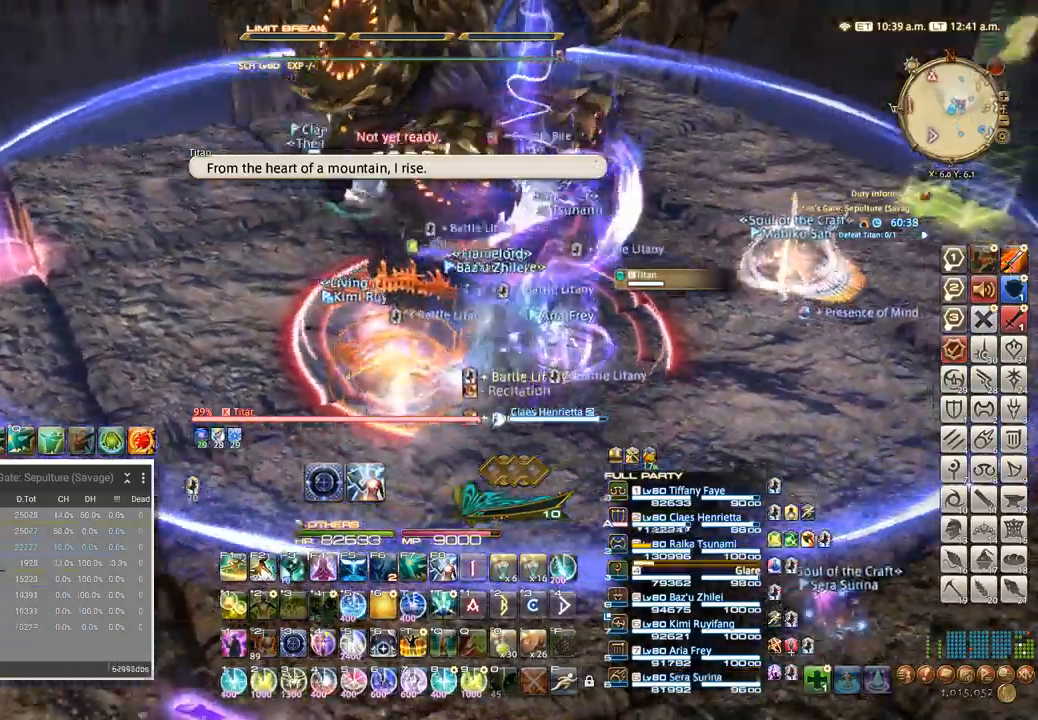
{"keys": [], "events": [[50, "5", "down"], [100, "5", "up"], [184, "5", "down"], [250, "5", "up"], [317, "5", "down"], [317, "w", "down"], [400, "5", "up"], [400, "w", "up"]]}
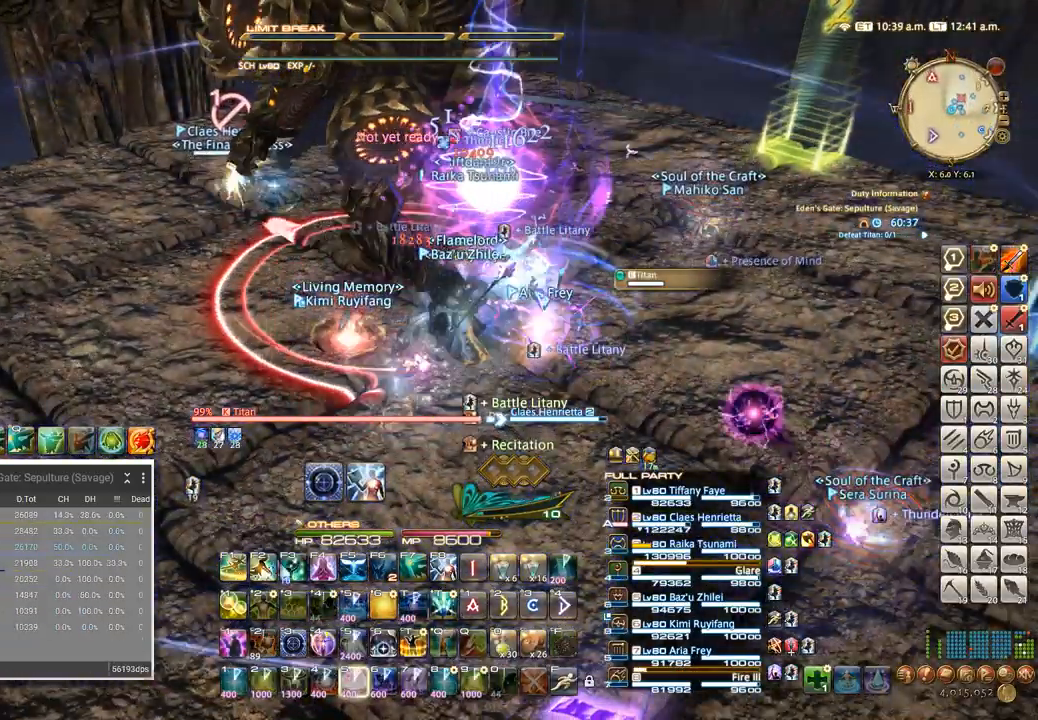
{"keys": ["1", "ctrl_l"], "events": [[150, "ctrl_l", "down"], [250, "1", "down"], [267, "1", "up"], [334, "1", "down"], [450, "1", "up"], [484, "1", "down"]]}
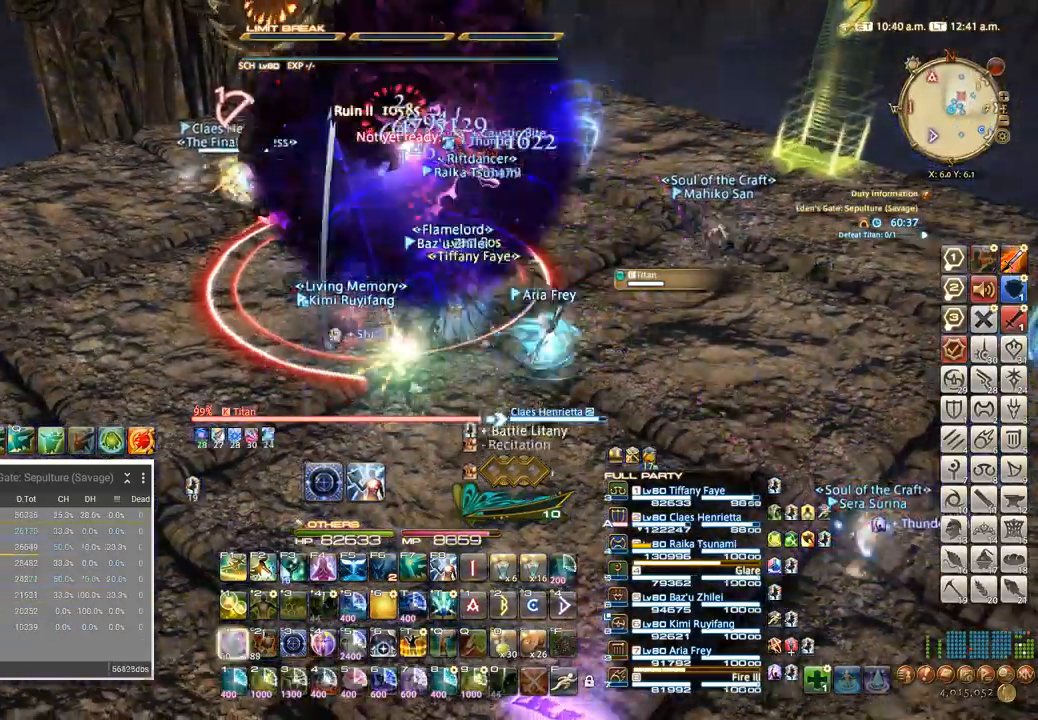
{"keys": [], "events": [[84, "4", "down"], [134, "1", "up"], [167, "4", "up"], [234, "4", "down"], [300, "4", "up"], [367, "4", "down"], [467, "ctrl_l", "up"], [484, "4", "up"]]}
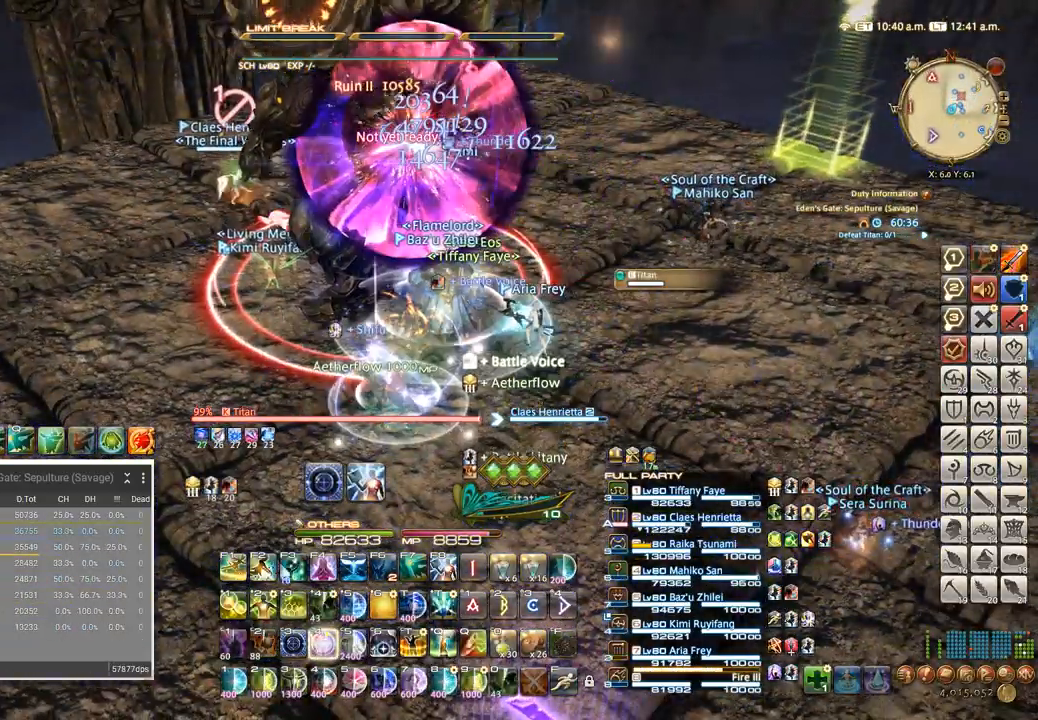
{"keys": ["a"], "events": [[84, "a", "down"], [84, "w", "down"], [200, "4", "down"], [250, "w", "up"], [267, "4", "up"], [350, "w", "down"], [467, "w", "up"]]}
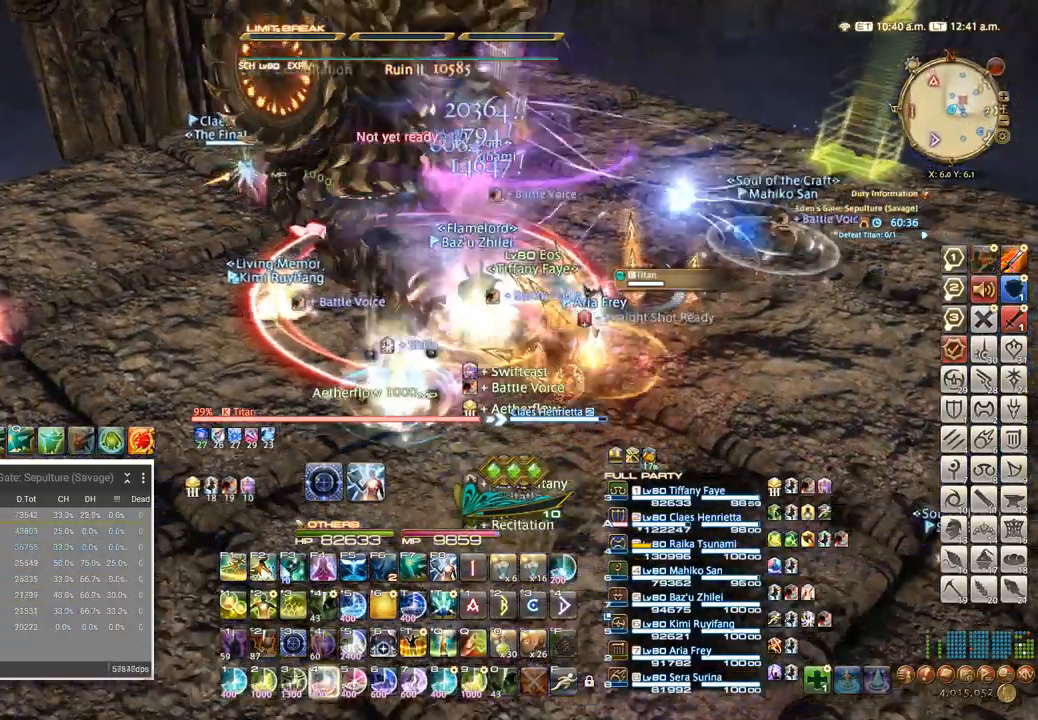
{"keys": [], "events": [[34, "w", "down"], [117, "4", "down"], [150, "a", "up"], [200, "w", "up"], [234, "4", "up"], [284, "4", "down"], [367, "4", "up"]]}
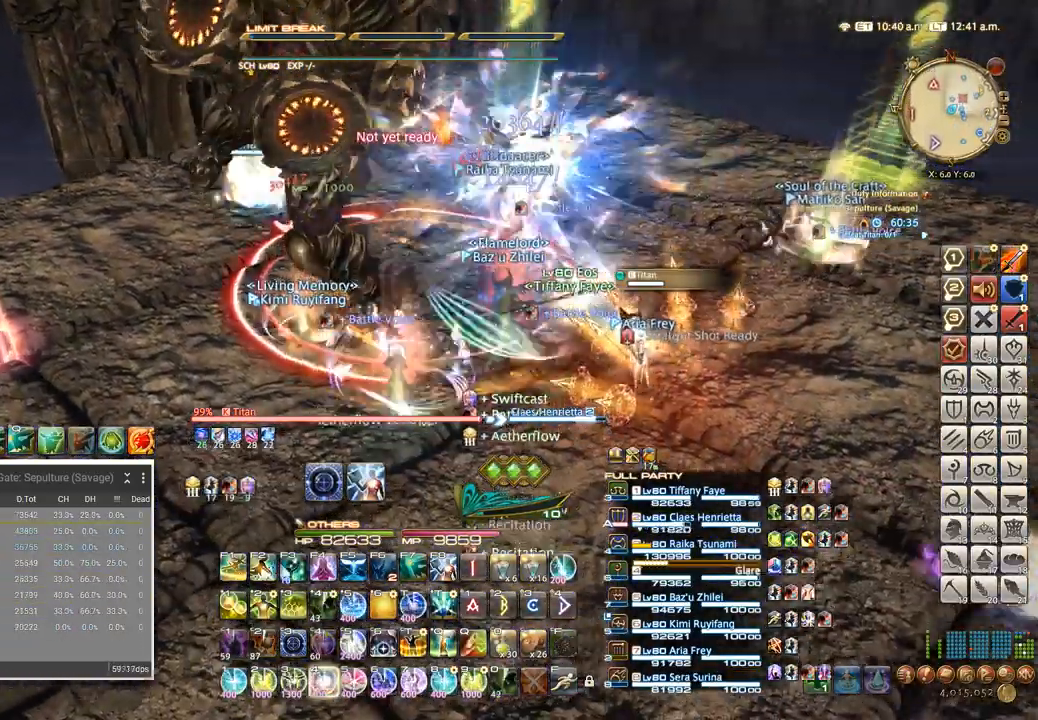
{"keys": ["ctrl_l"], "events": [[50, "4", "down"], [117, "4", "up"], [217, "4", "down"], [250, "4", "up"], [300, "ctrl_l", "down"], [384, "3", "down"], [450, "3", "up"]]}
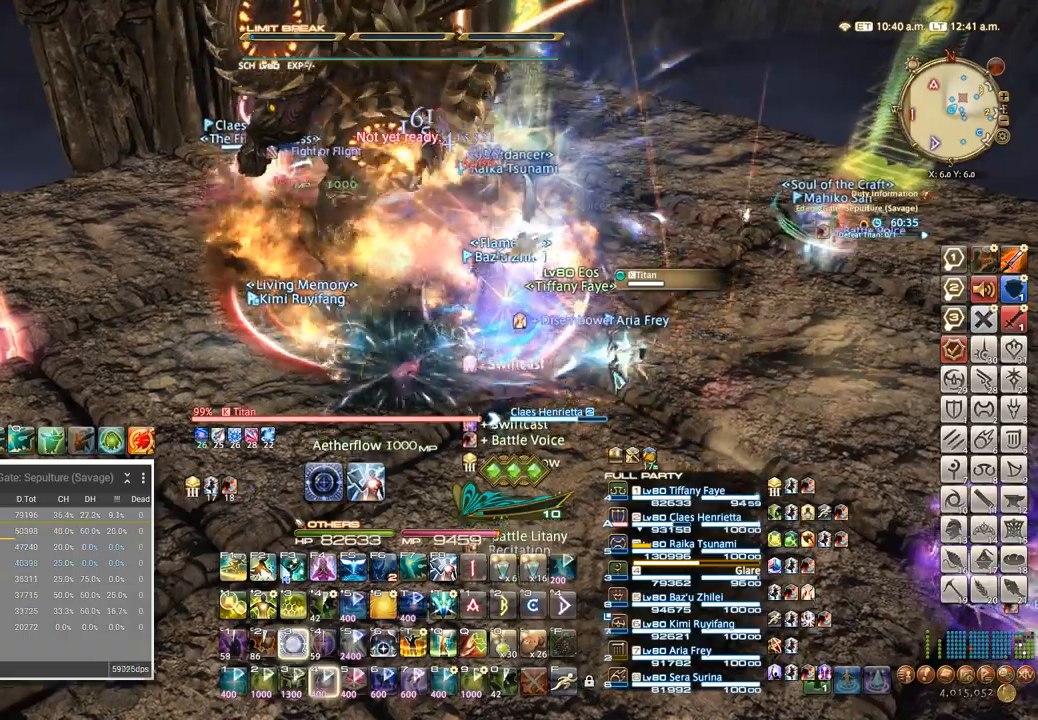
{"keys": [], "events": [[17, "3", "down"], [84, "3", "up"], [150, "3", "down"], [217, "3", "up"], [234, "ctrl_l", "up"], [384, "q", "down"], [467, "q", "up"]]}
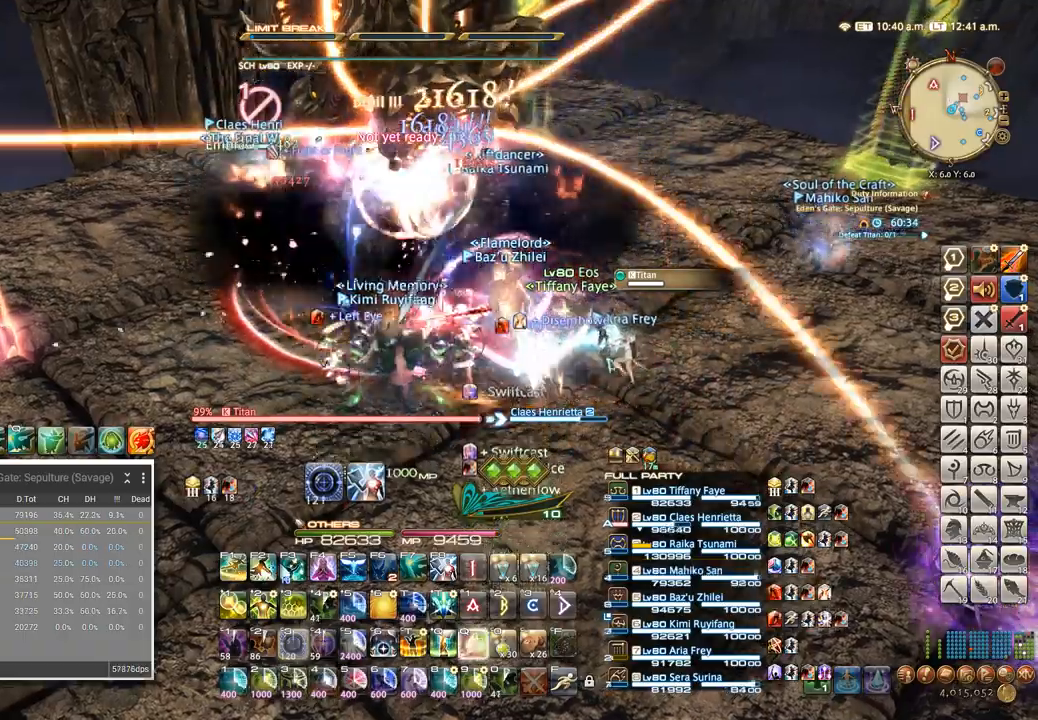
{"keys": ["a", "w"], "events": [[34, "q", "down"], [100, "q", "up"], [150, "q", "down"], [234, "q", "up"], [284, "w", "down"], [334, "a", "down"], [367, "w", "up"], [434, "w", "down"]]}
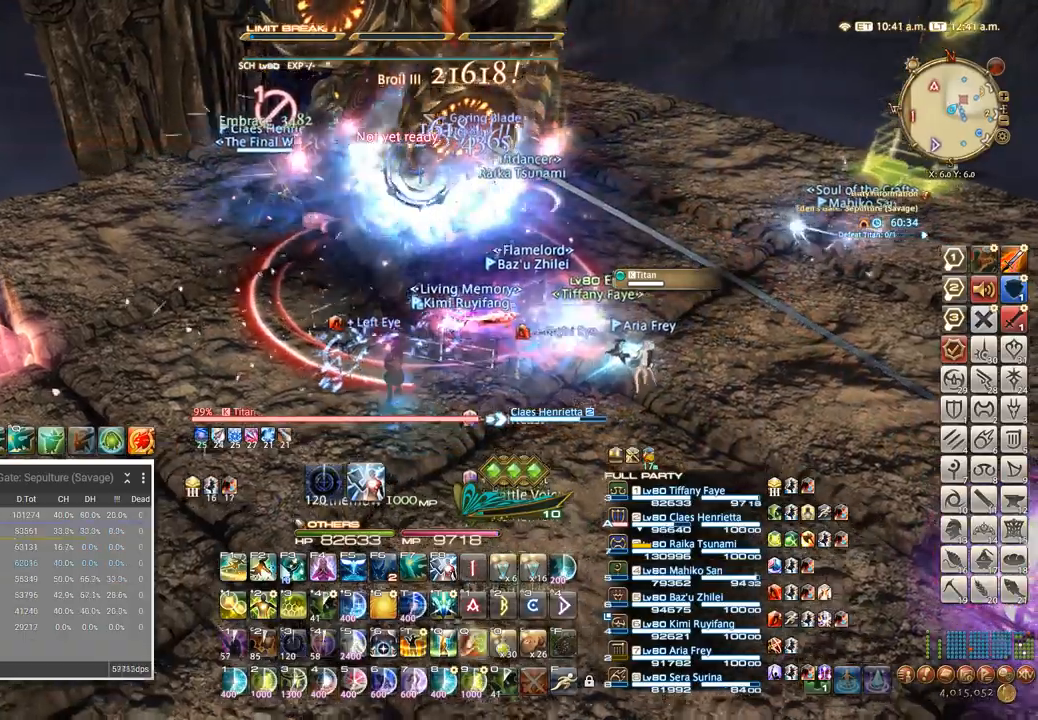
{"keys": [], "events": [[34, "4", "down"], [67, "w", "up"], [117, "4", "up"], [200, "4", "down"], [267, "a", "up"], [317, "4", "up"], [384, "4", "down"], [467, "4", "up"]]}
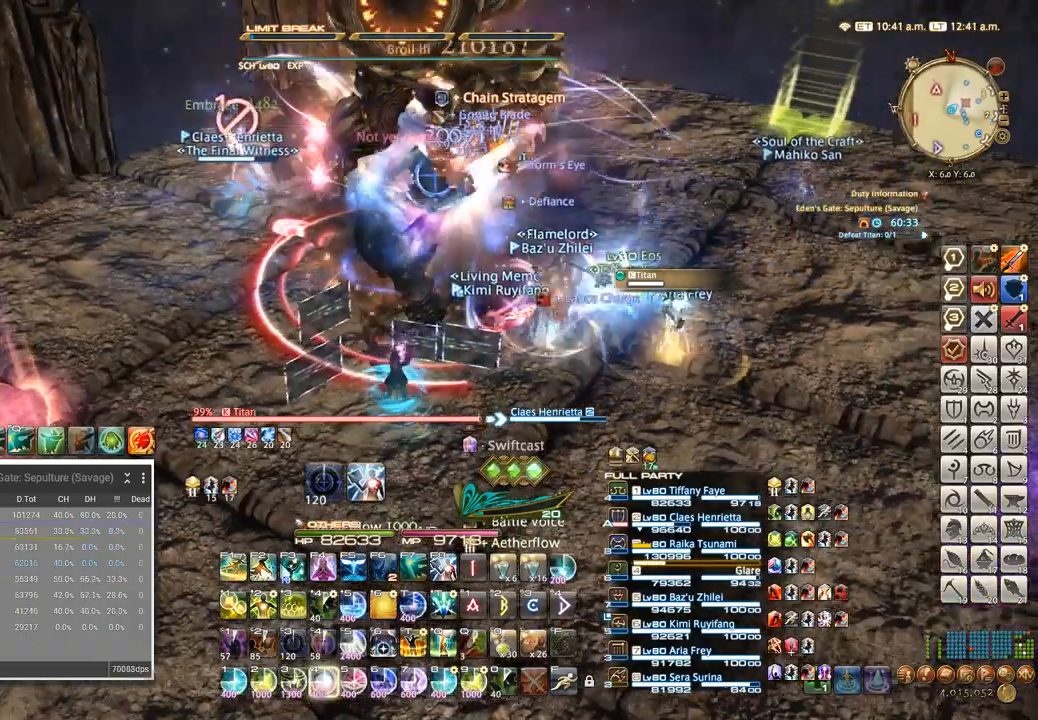
{"keys": [], "events": [[34, "4", "down"], [117, "4", "up"], [200, "4", "down"], [284, "4", "up"], [350, "4", "down"], [450, "4", "up"]]}
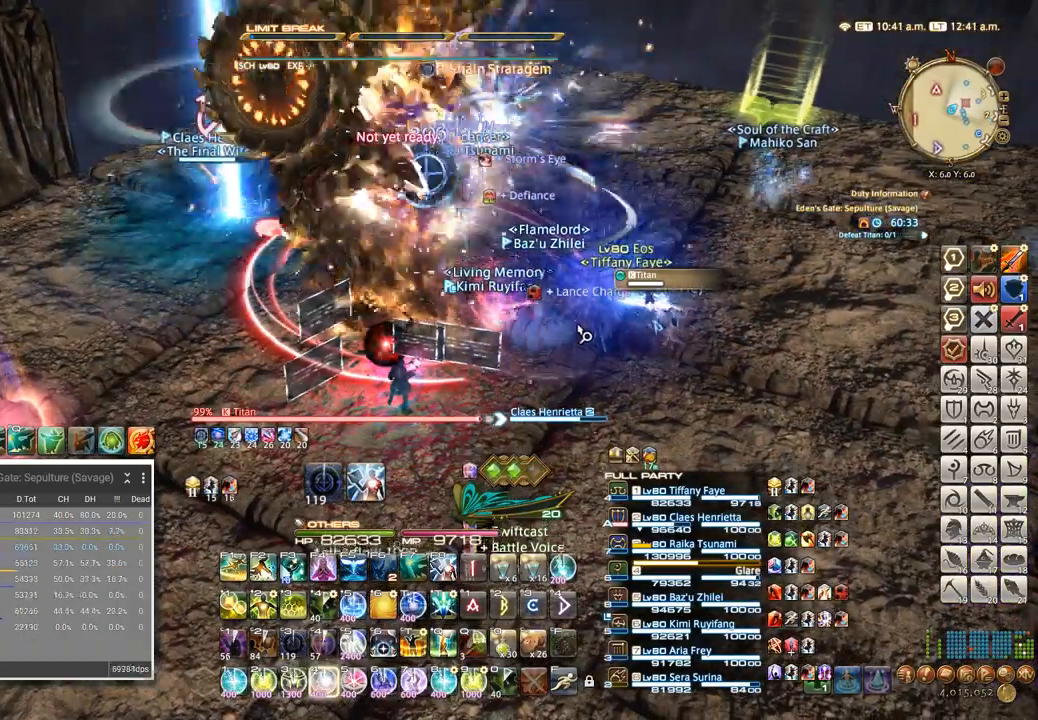
{"keys": ["4"], "events": [[34, "4", "down"], [134, "4", "up"], [184, "4", "down"], [234, "4", "up"], [317, "4", "down"], [400, "4", "up"], [500, "4", "down"]]}
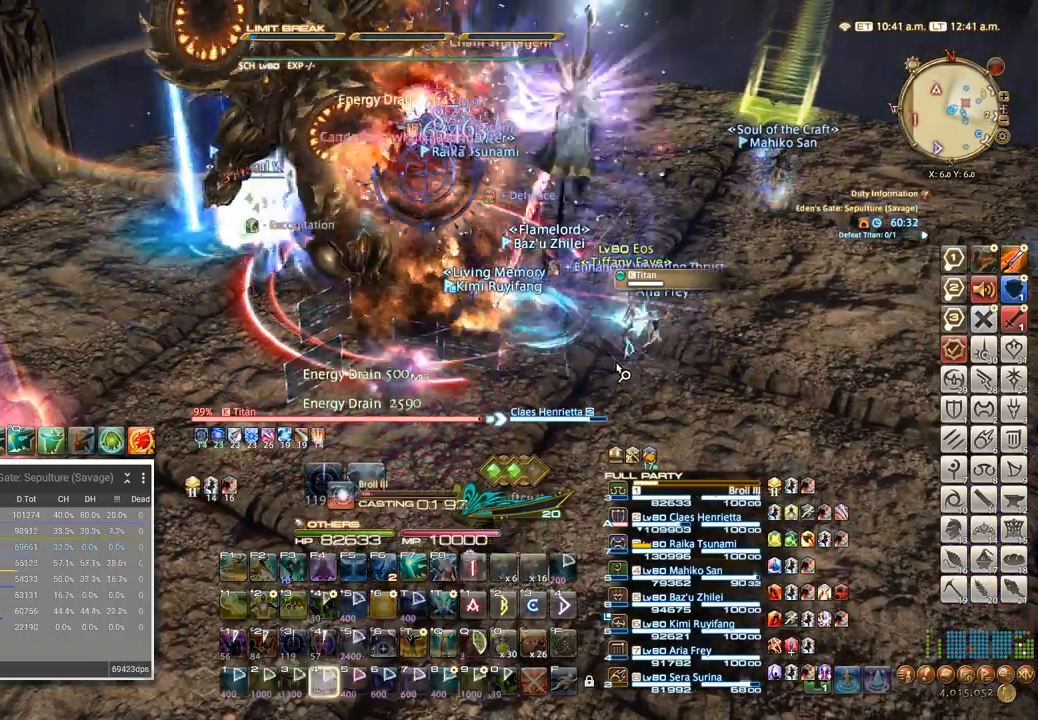
{"keys": ["4"], "events": [[67, "4", "up"], [150, "4", "down"], [234, "4", "up"], [334, "4", "down"], [417, "4", "up"], [500, "4", "down"]]}
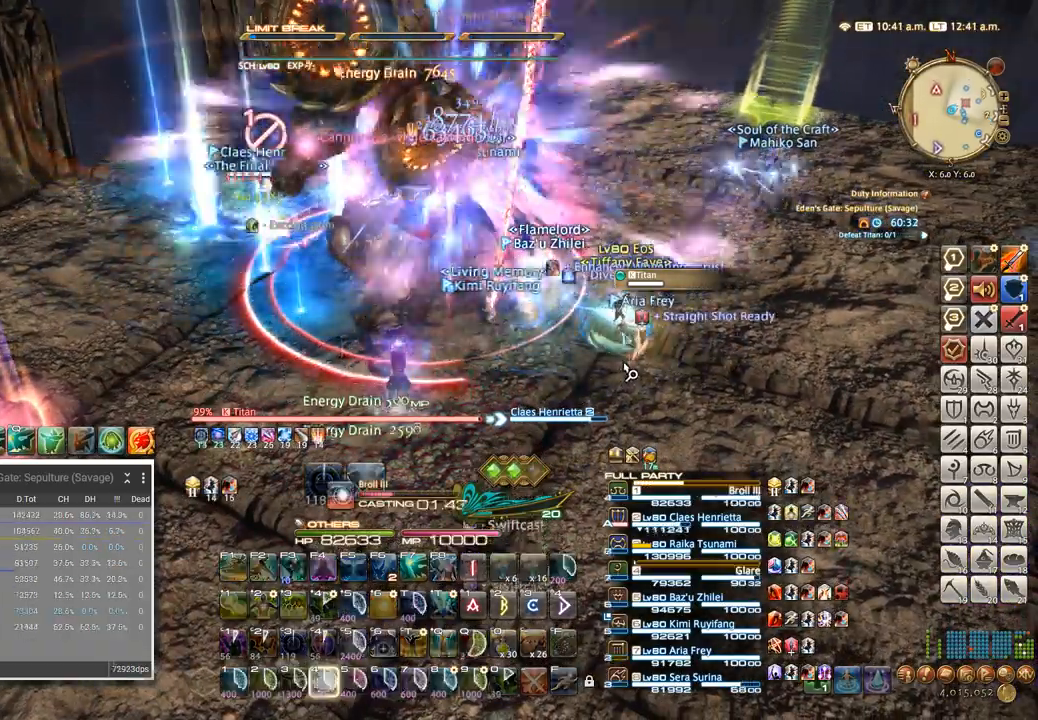
{"keys": [], "events": [[100, "4", "up"], [184, "4", "down"], [284, "4", "up"], [350, "4", "down"], [467, "4", "up"]]}
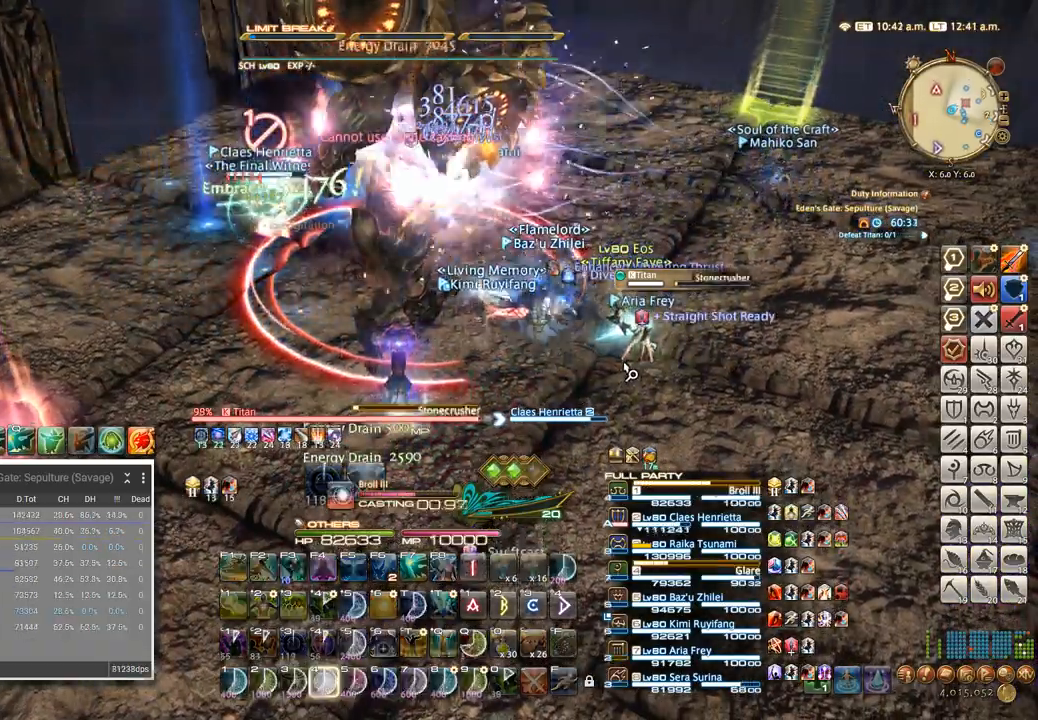
{"keys": [], "events": [[67, "4", "down"], [184, "4", "up"], [284, "4", "down"], [400, "4", "up"]]}
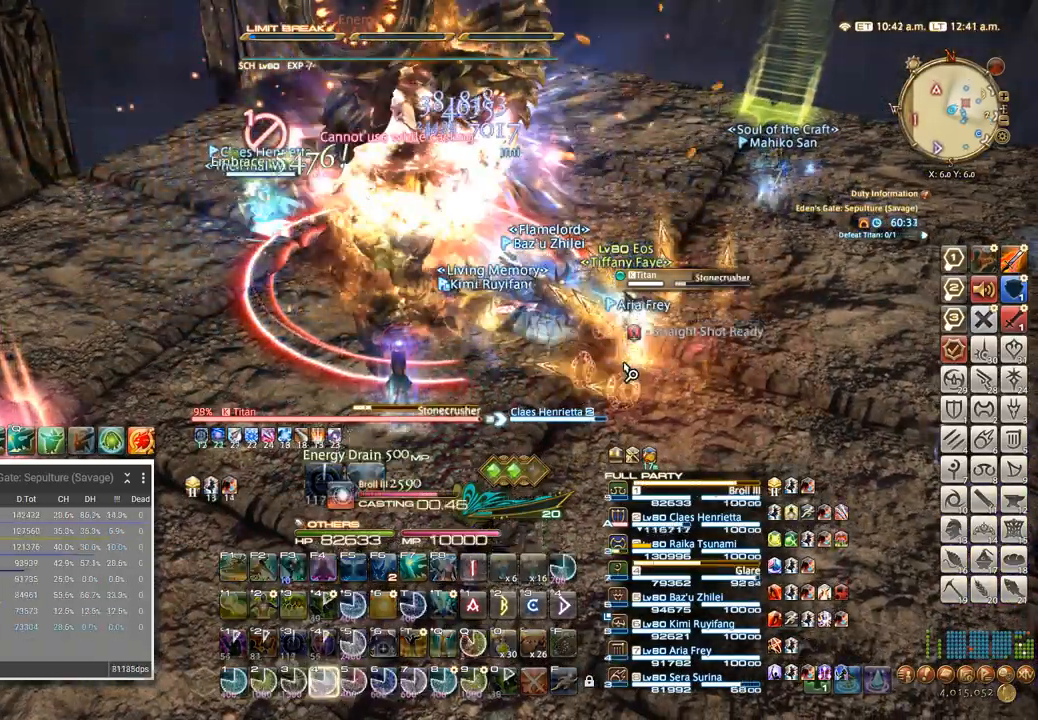
{"keys": ["4"], "events": [[50, "4", "down"], [167, "4", "up"], [384, "4", "down"]]}
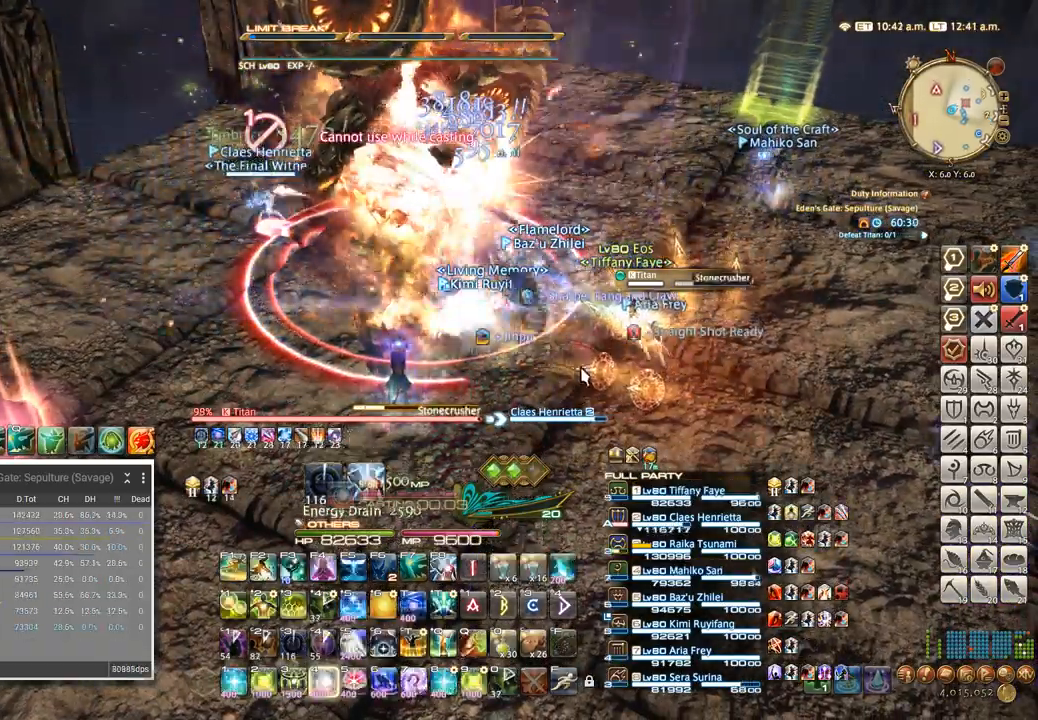
{"keys": ["4"], "events": [[17, "4", "up"], [134, "4", "down"], [234, "4", "up"], [334, "4", "down"], [417, "4", "up"], [500, "4", "down"]]}
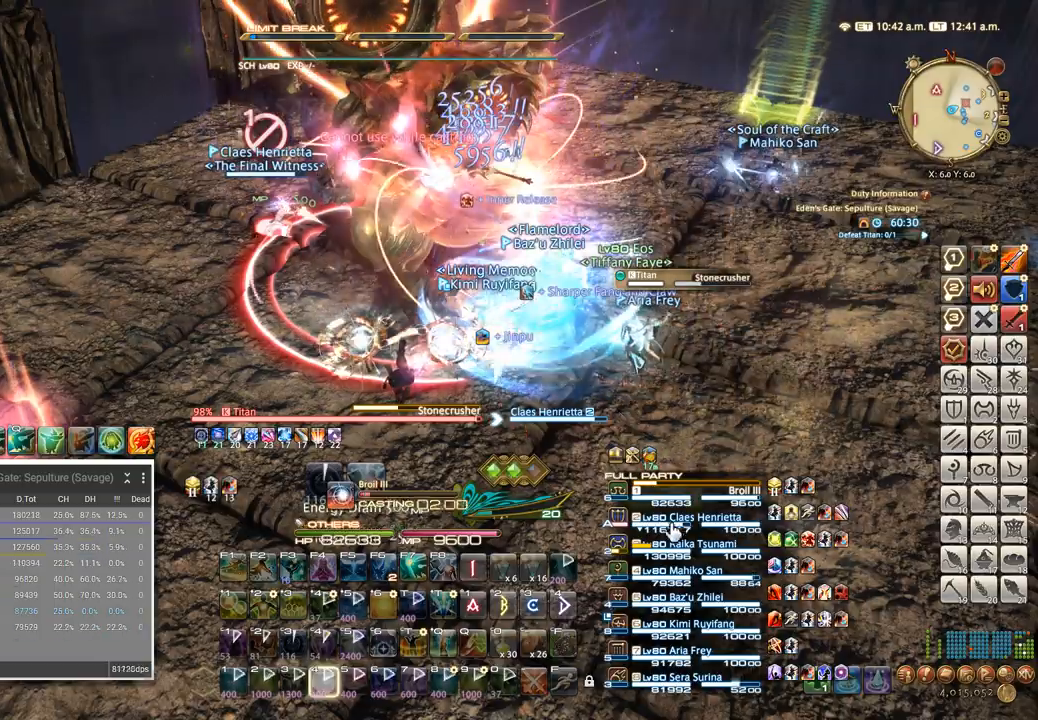
{"keys": [], "events": [[100, "4", "up"], [167, "4", "down"], [284, "4", "up"]]}
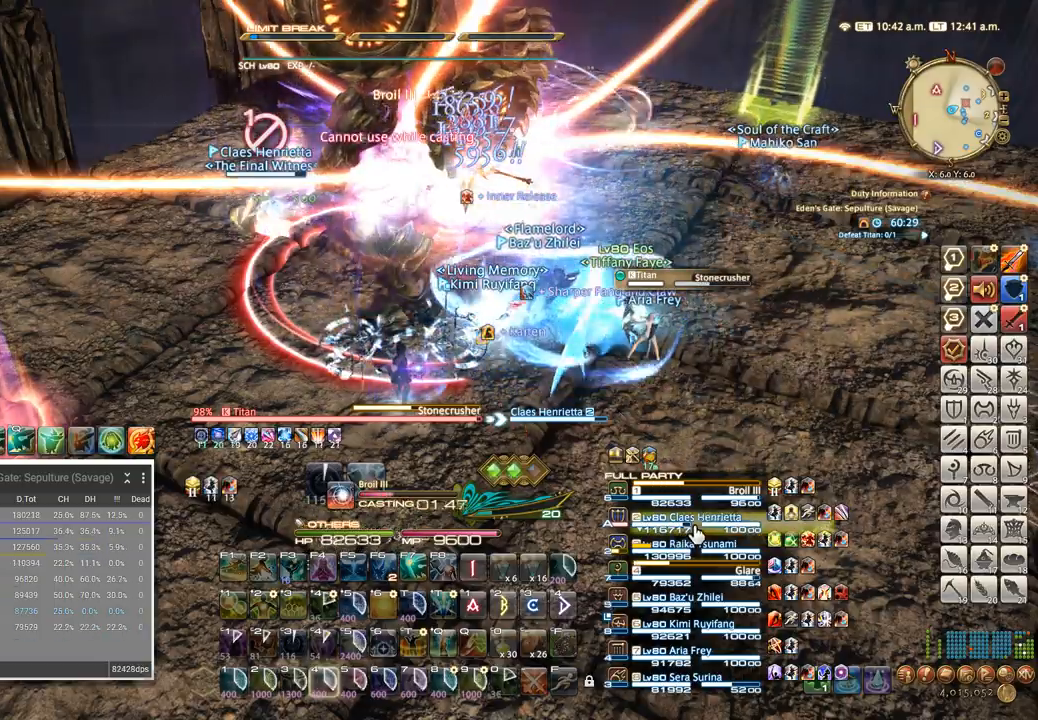
{"keys": [], "events": []}
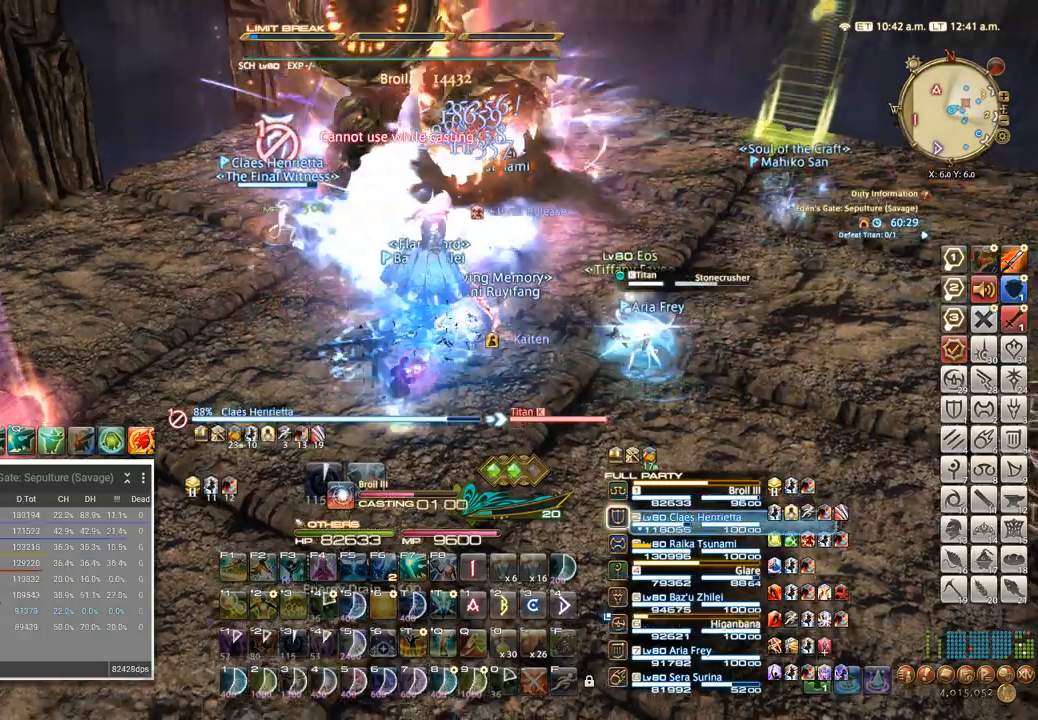
{"keys": [], "events": []}
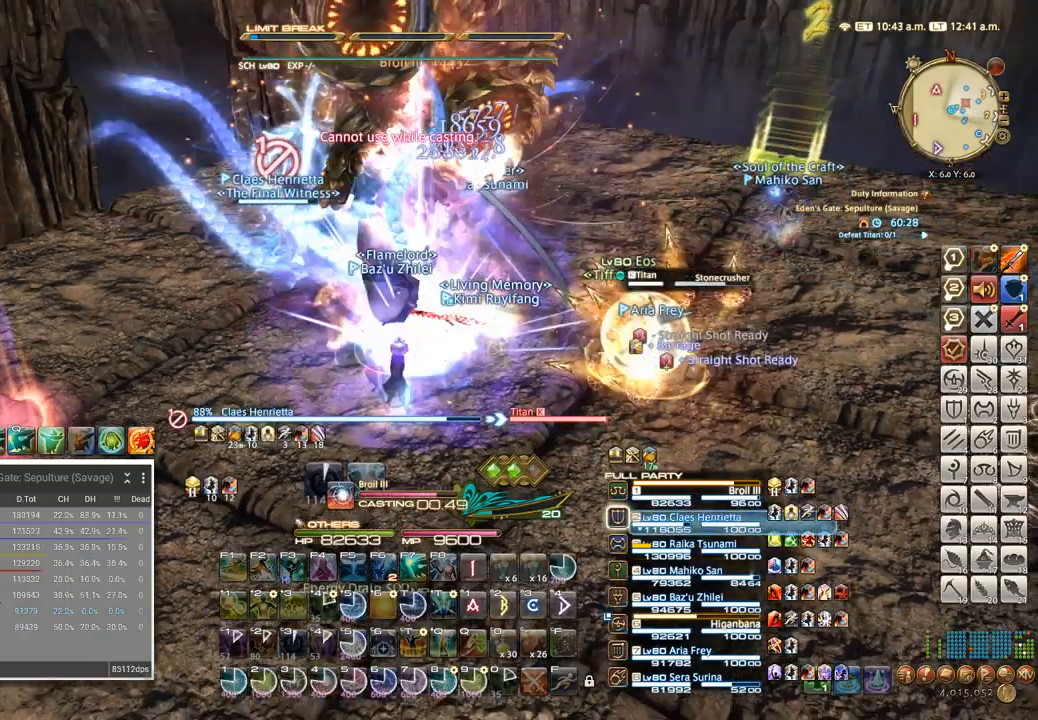
{"keys": [], "events": []}
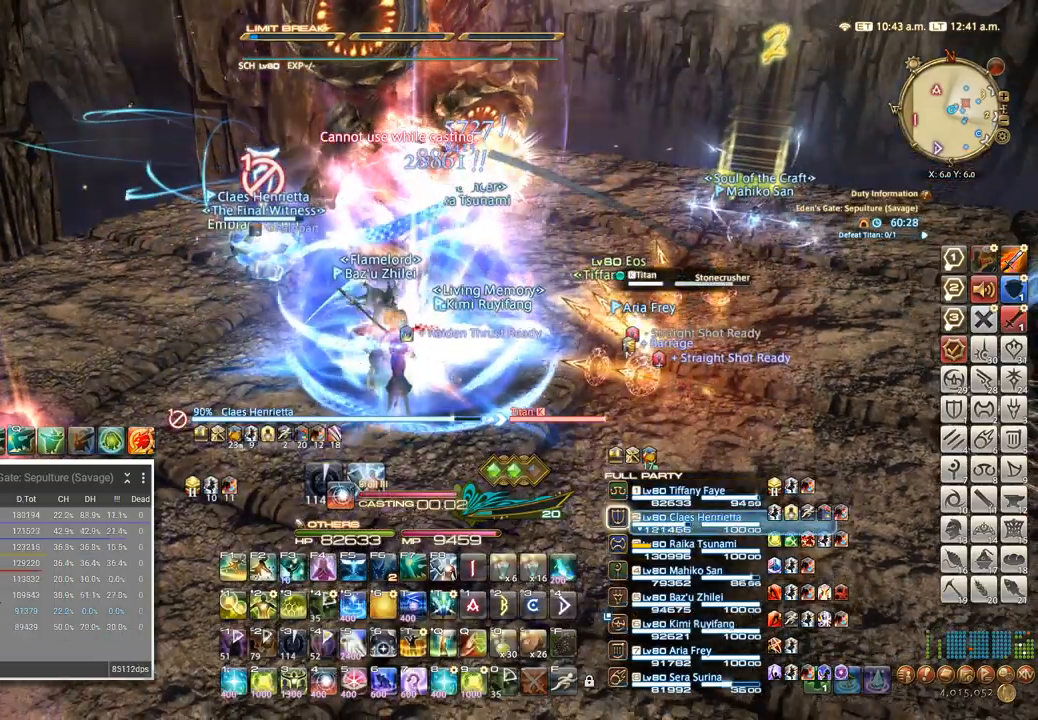
{"keys": ["2"], "events": [[100, "2", "down"], [117, "2", "up"], [184, "2", "down"], [367, "2", "up"], [434, "2", "down"]]}
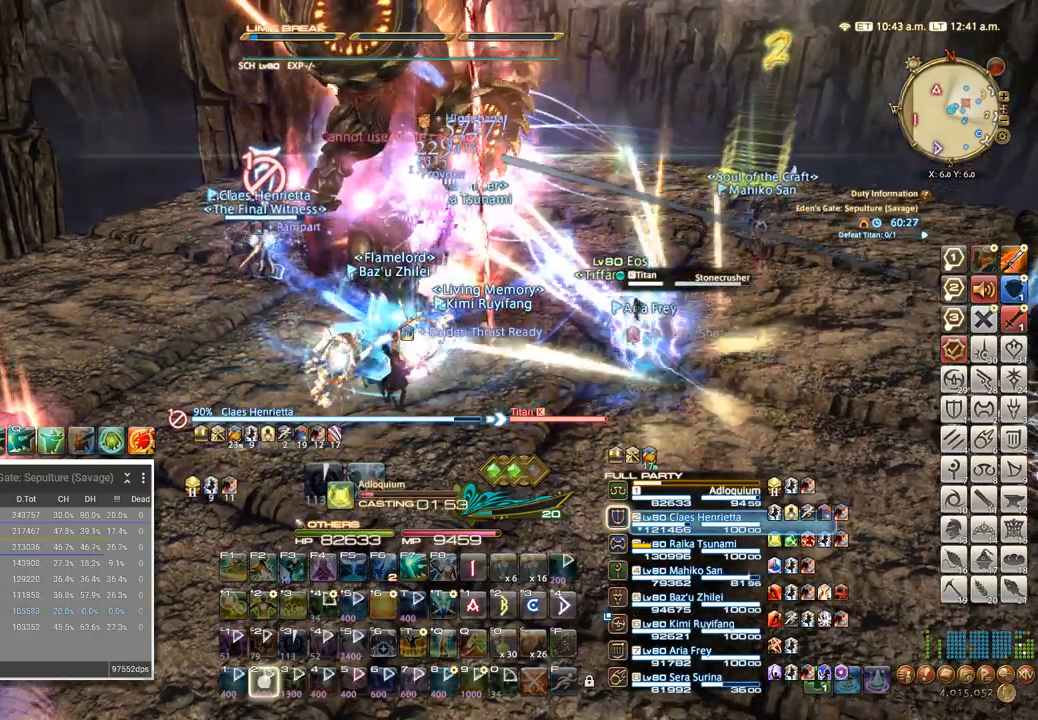
{"keys": [], "events": [[17, "2", "up"], [150, "tab", "down"], [250, "tab", "up"]]}
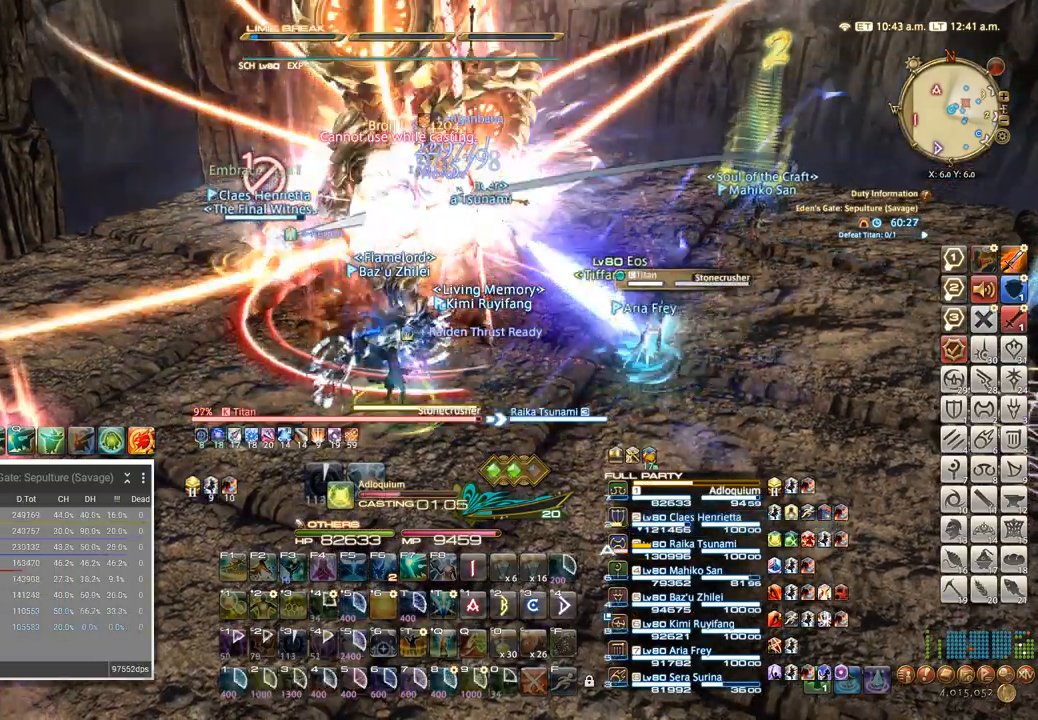
{"keys": [], "events": []}
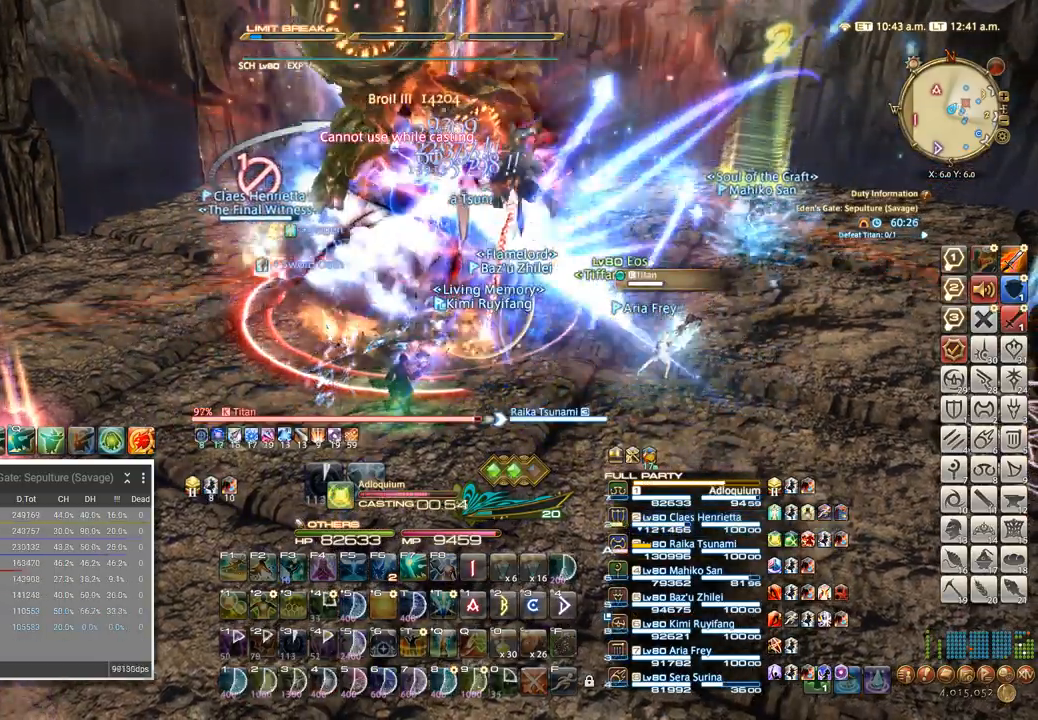
{"keys": [], "events": []}
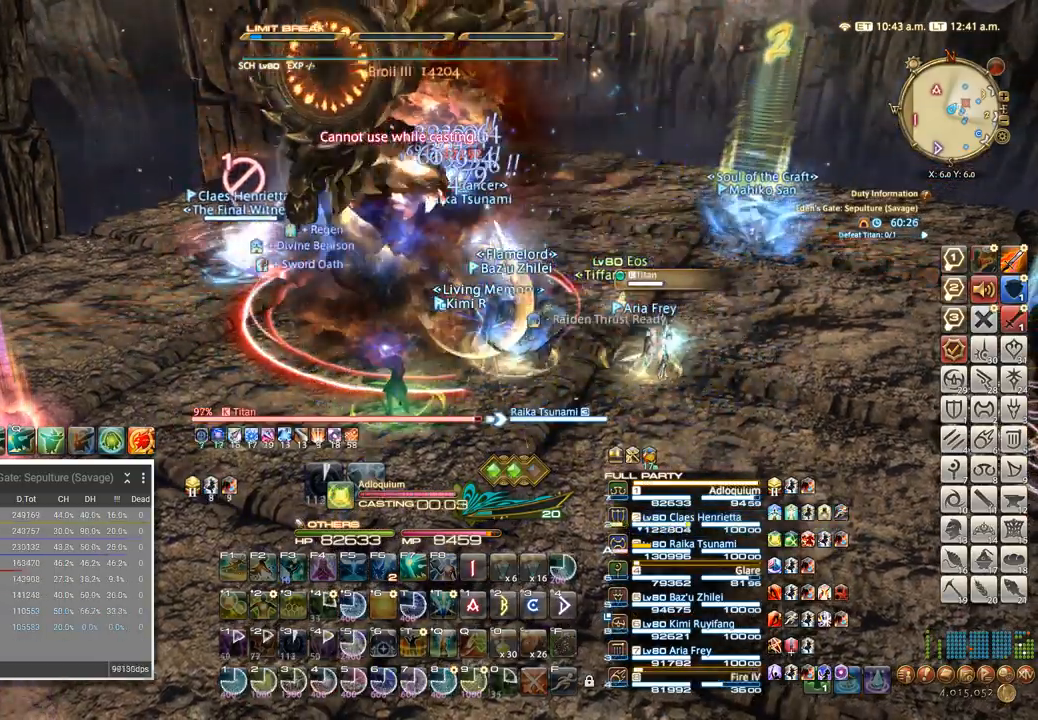
{"keys": [], "events": [[84, "4", "down"], [184, "4", "up"], [250, "4", "down"], [334, "4", "up"], [417, "4", "down"], [484, "4", "up"]]}
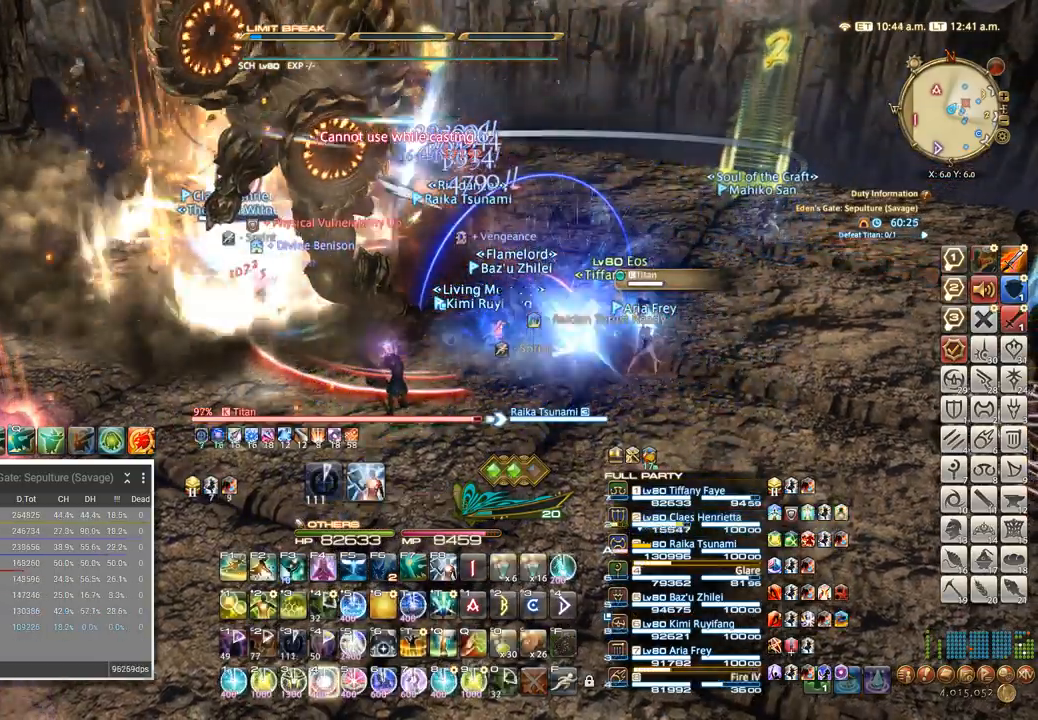
{"keys": ["4"], "events": [[50, "4", "down"], [150, "4", "up"], [200, "4", "down"], [284, "4", "up"], [350, "4", "down"], [434, "4", "up"], [484, "4", "down"]]}